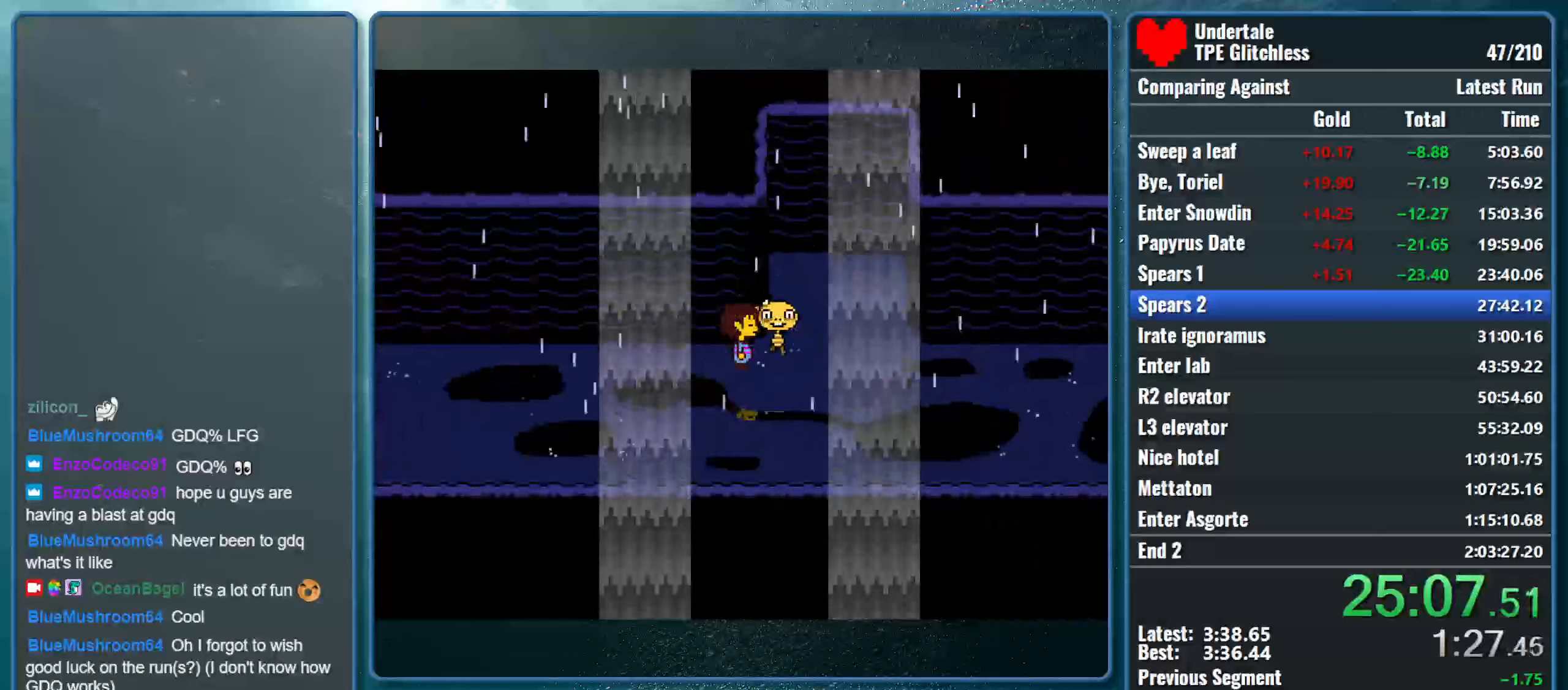
Gameplay with keyboard; each line is a JSON object with the keys held at the frame after it. "events" lists presses ("down") and releases ("up") of "alt", "c", "ctrl", "down", "left", "return", "right", "shift", "space", "up", "x" and "z" between this image and that frame as [ms after this image, input, new state], when the widget could be followed in between. No other keys are recorded. Mouse input is not recorded.
{"keys": ["right", "x", "z"], "events": [[33, "x", "up"], [67, "return", "up"], [67, "x", "down"], [100, "shift", "up"], [133, "z", "down"], [167, "shift", "down"], [167, "z", "up"], [200, "return", "down"], [233, "x", "up"], [300, "return", "up"], [300, "shift", "up"], [300, "x", "down"], [300, "z", "down"], [367, "shift", "down"], [367, "z", "up"], [433, "return", "down"], [433, "x", "up"], [467, "return", "up"], [467, "shift", "up"], [467, "x", "down"], [500, "z", "down"]]}
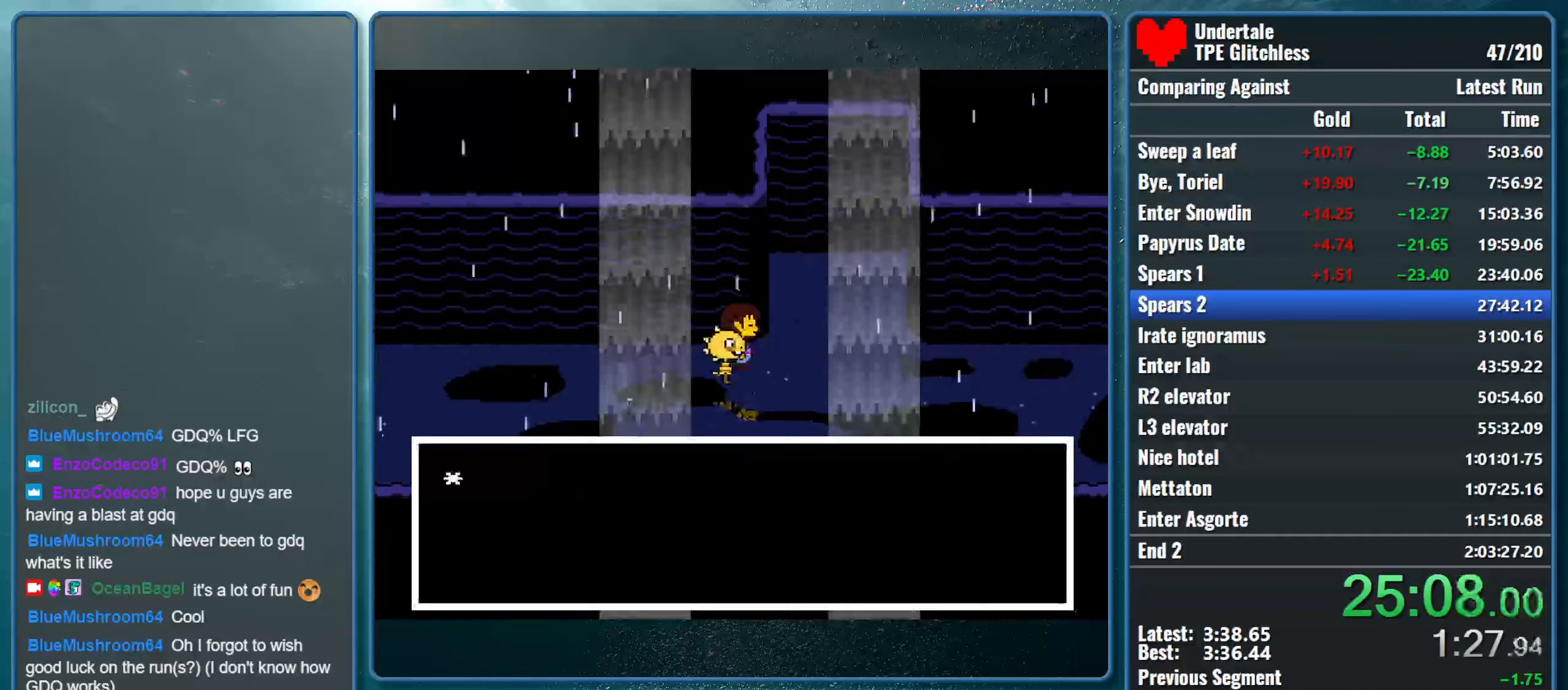
{"keys": ["right", "x"], "events": [[67, "shift", "down"], [67, "z", "up"], [100, "return", "down"], [133, "x", "up"], [167, "x", "down"], [200, "return", "up"], [200, "shift", "up"], [233, "z", "down"], [267, "shift", "down"], [300, "return", "down"], [300, "z", "up"], [333, "x", "up"], [400, "return", "up"], [400, "shift", "up"], [400, "x", "down"]]}
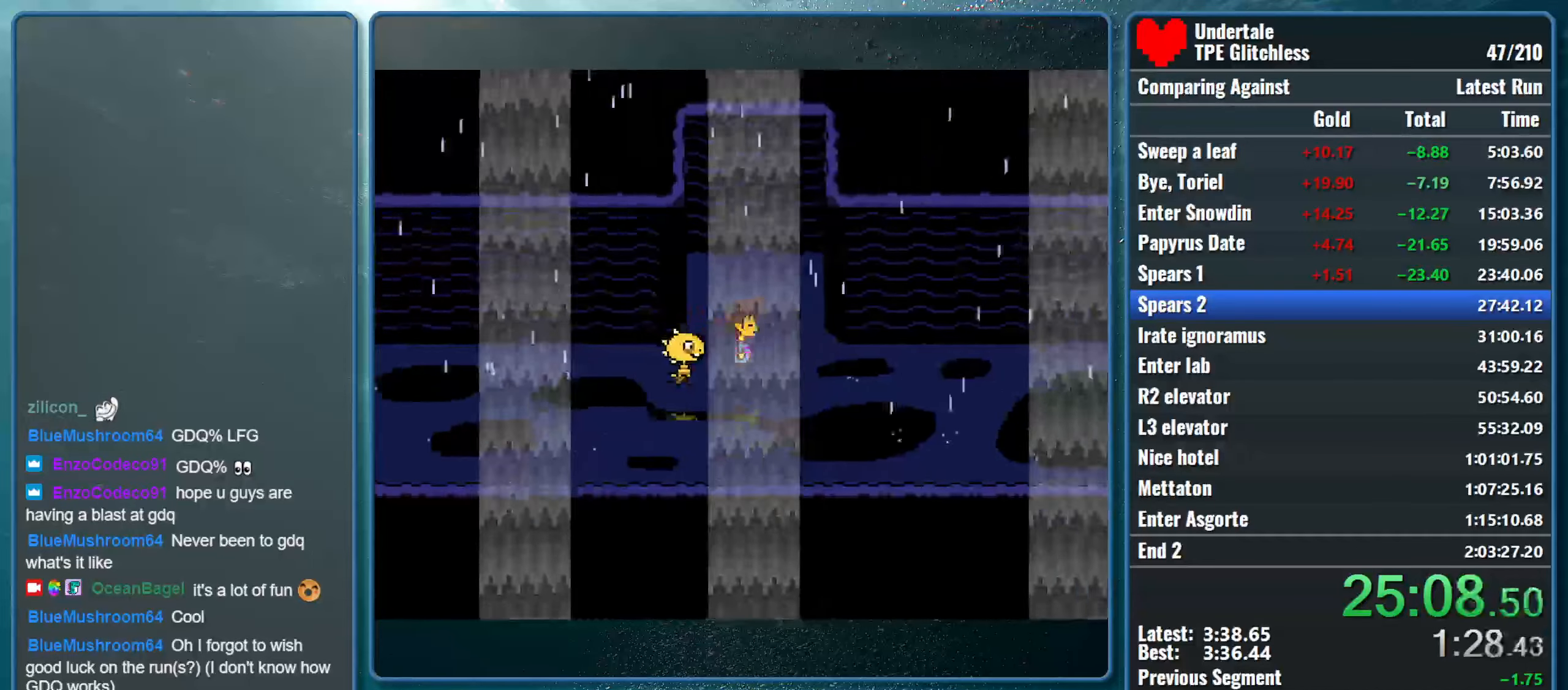
{"keys": ["down", "right"], "events": [[67, "x", "up"], [200, "down", "down"]]}
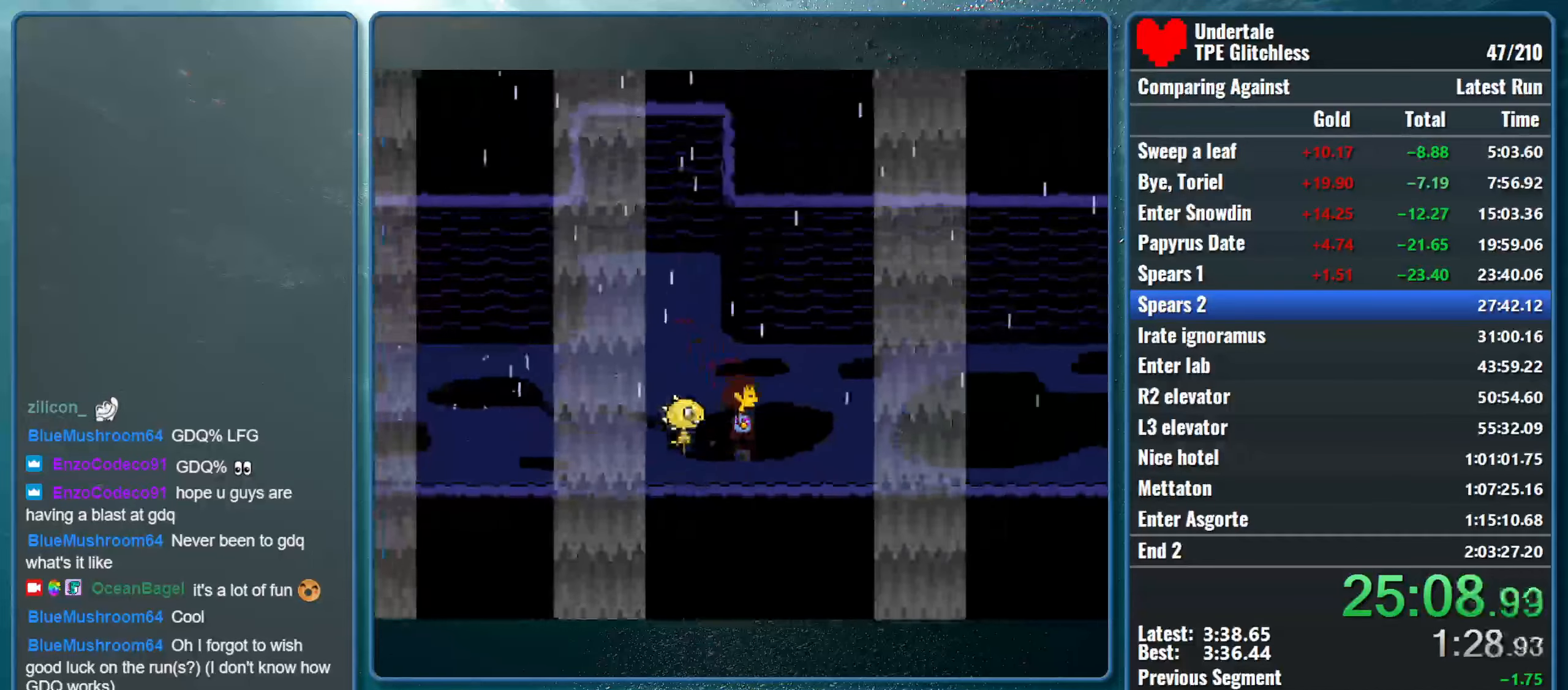
{"keys": ["right"], "events": [[467, "down", "up"]]}
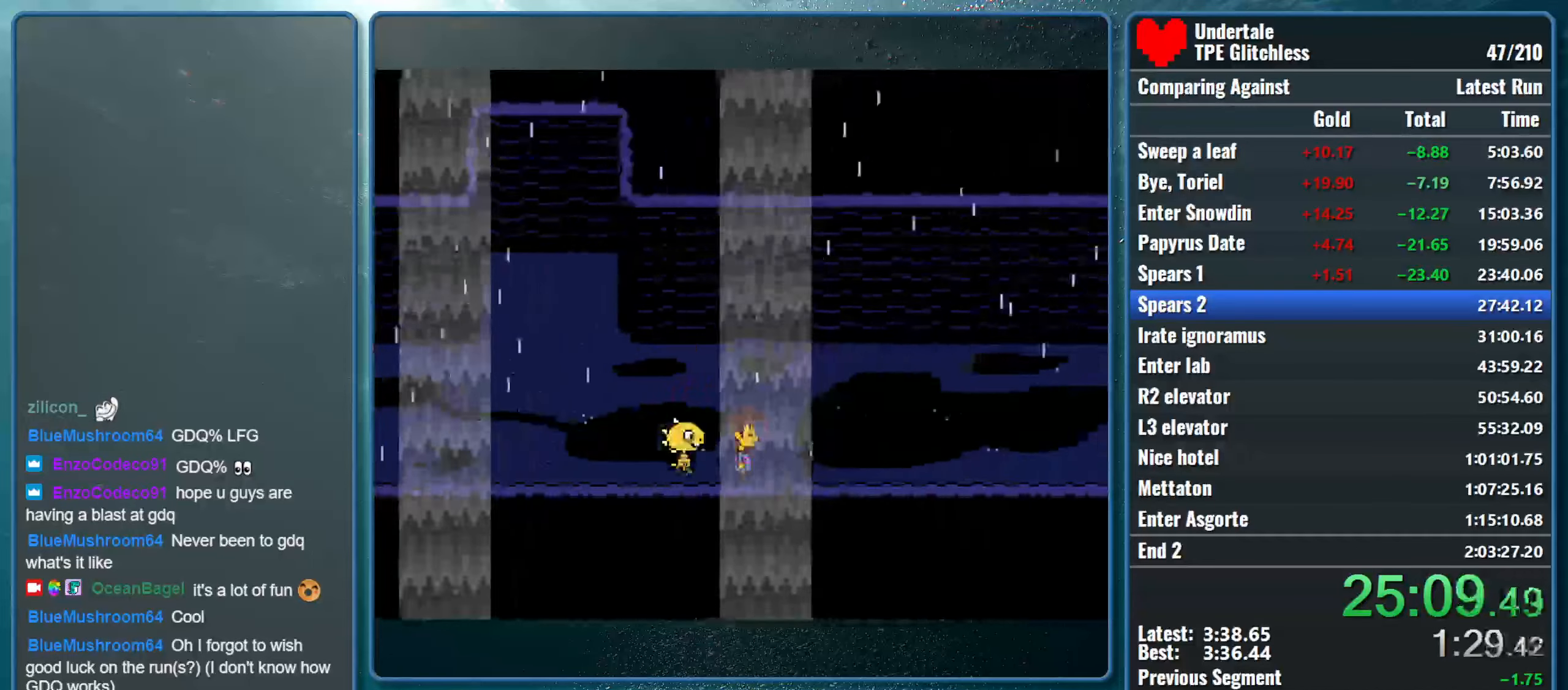
{"keys": ["right"], "events": []}
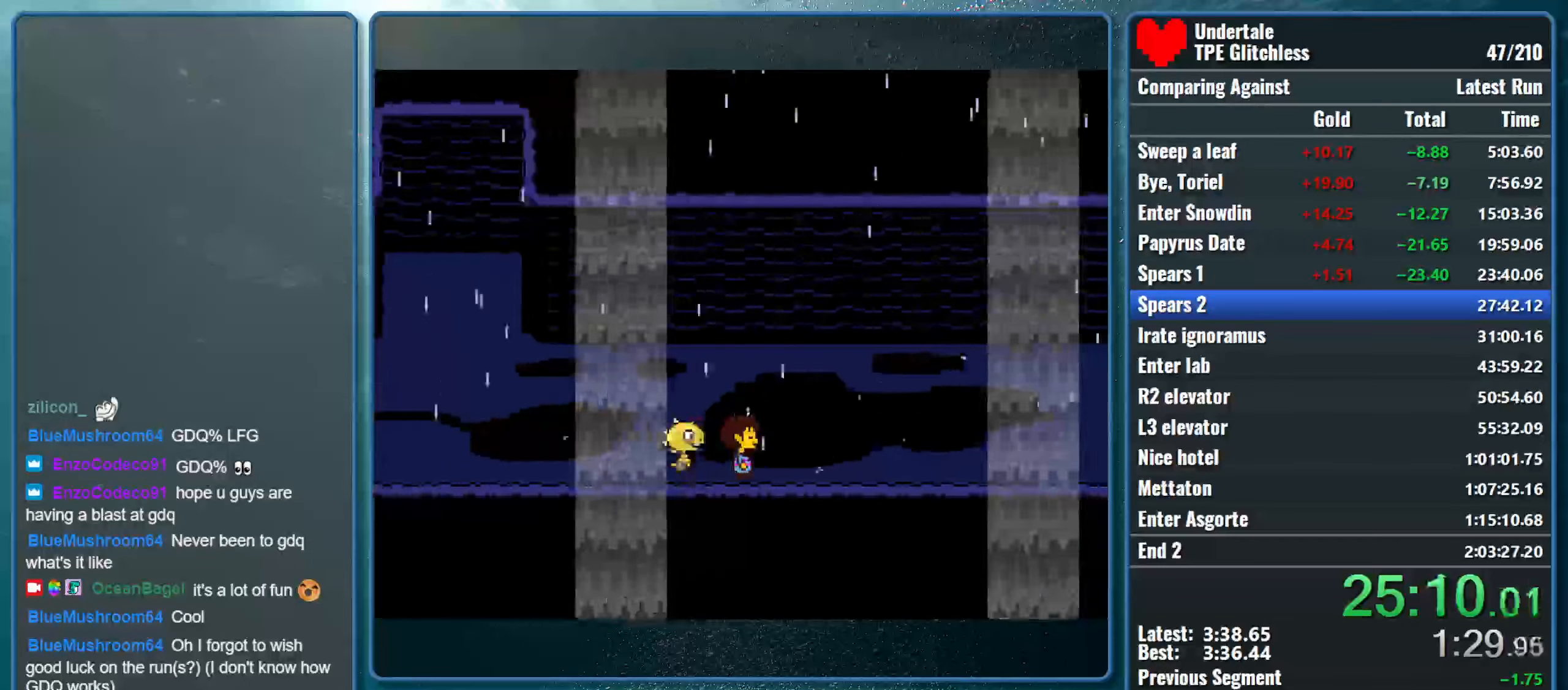
{"keys": ["right"], "events": []}
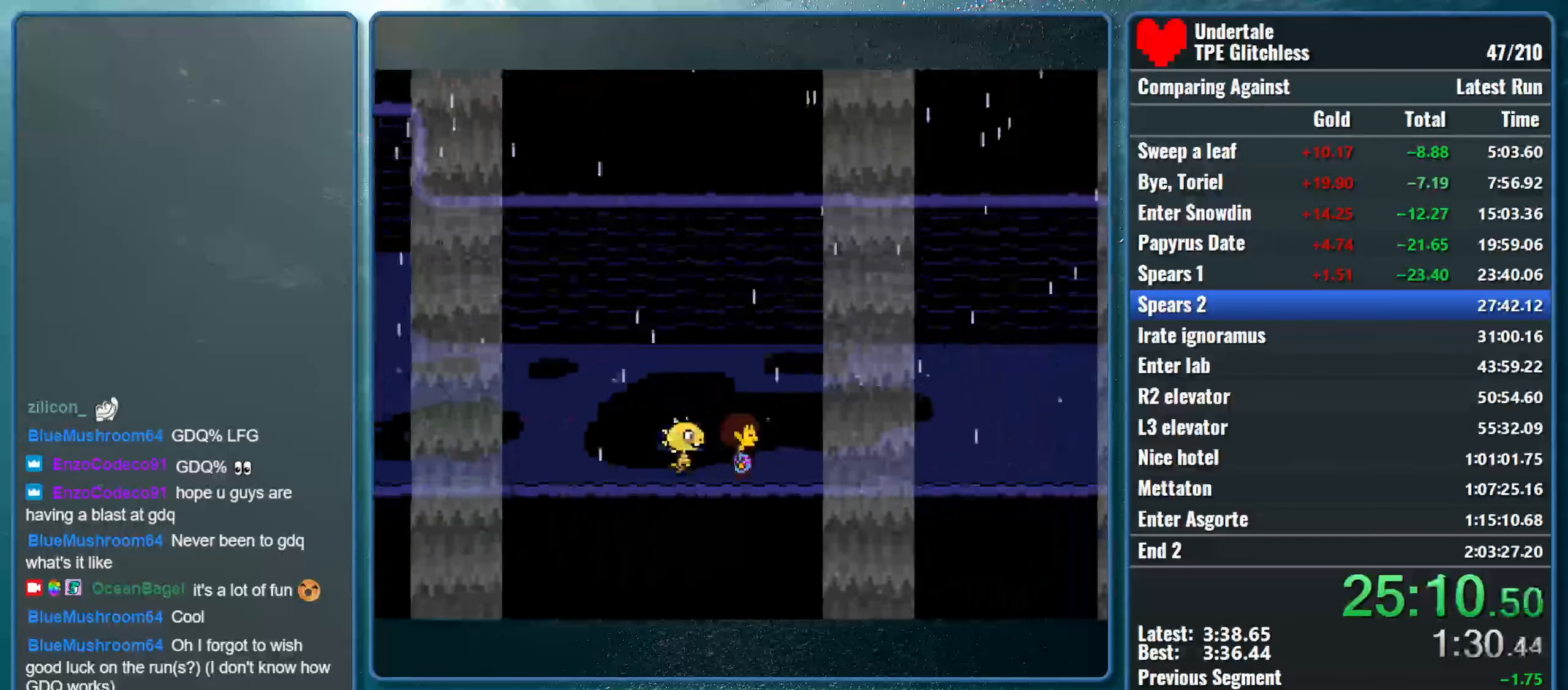
{"keys": ["right"], "events": []}
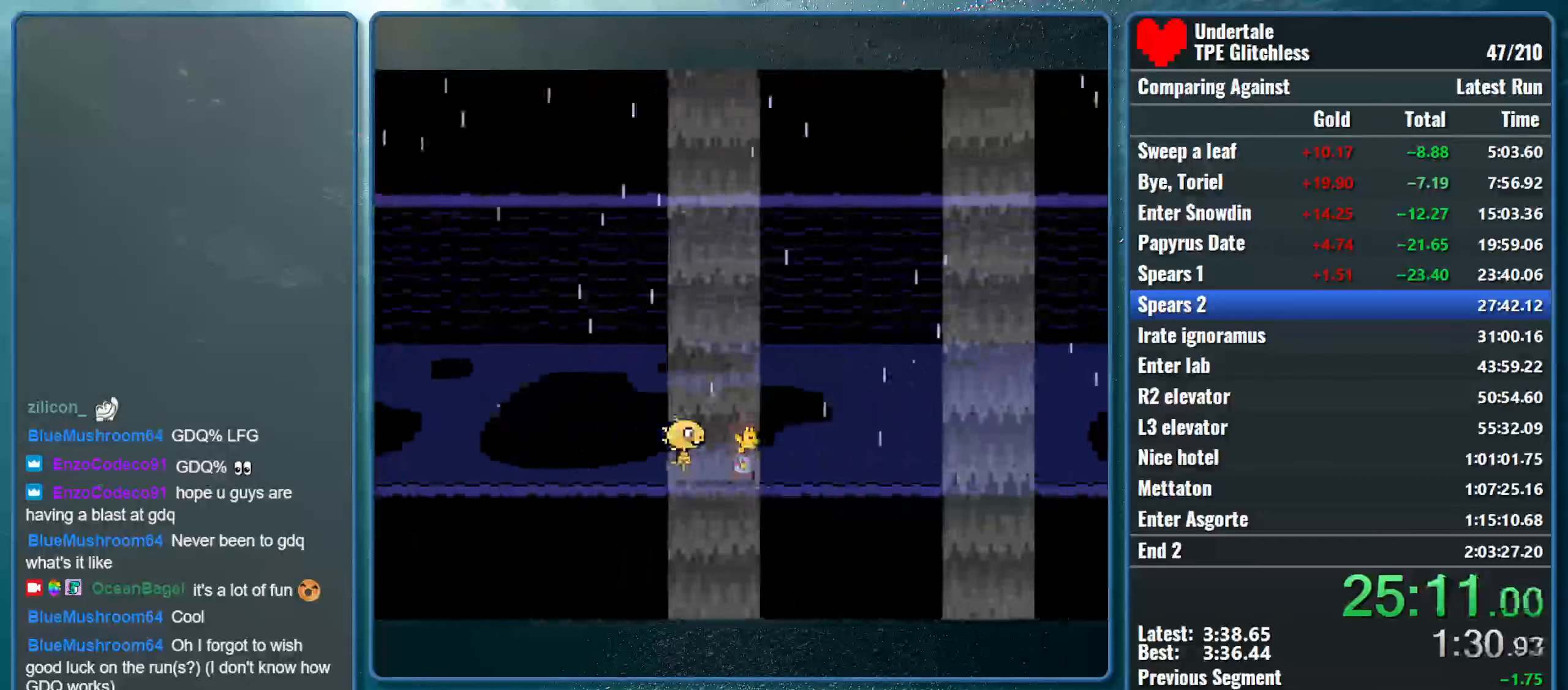
{"keys": ["right"], "events": []}
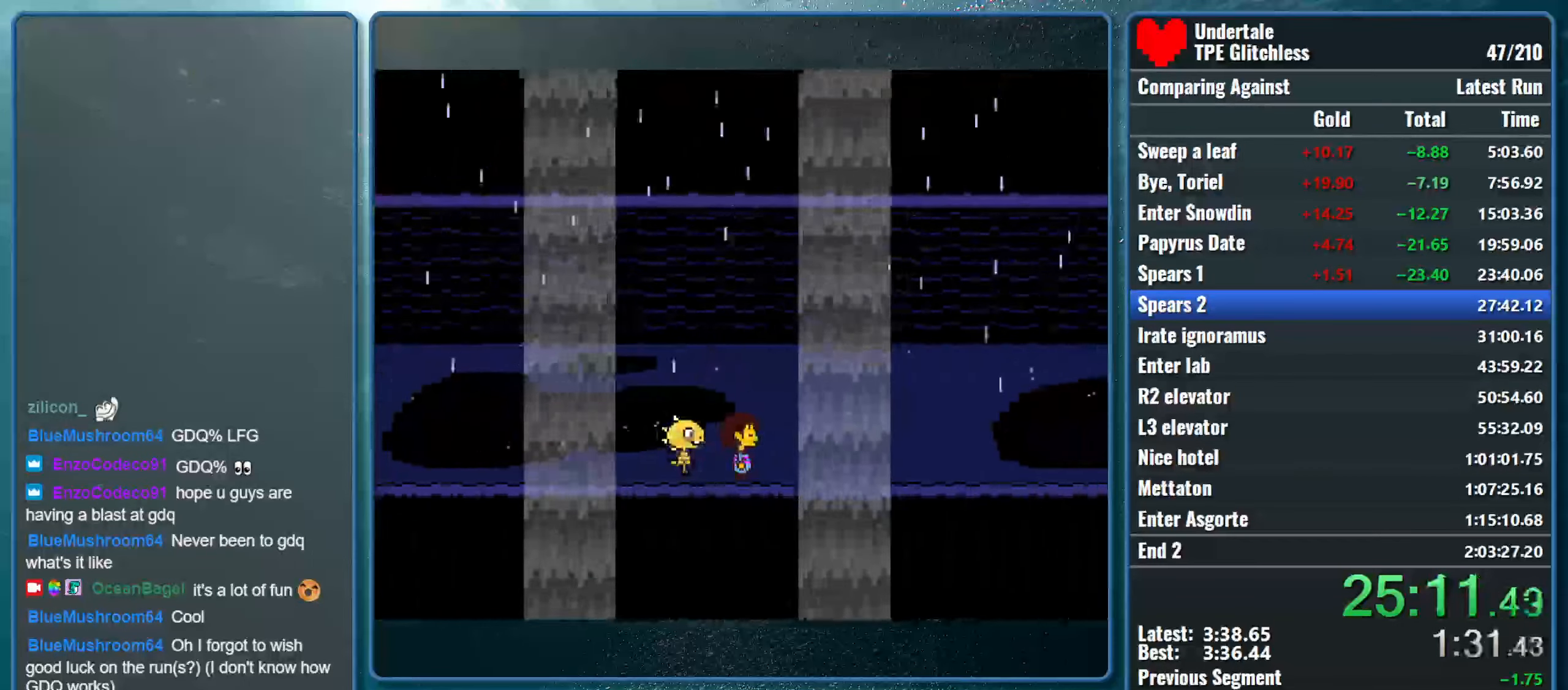
{"keys": ["right"], "events": []}
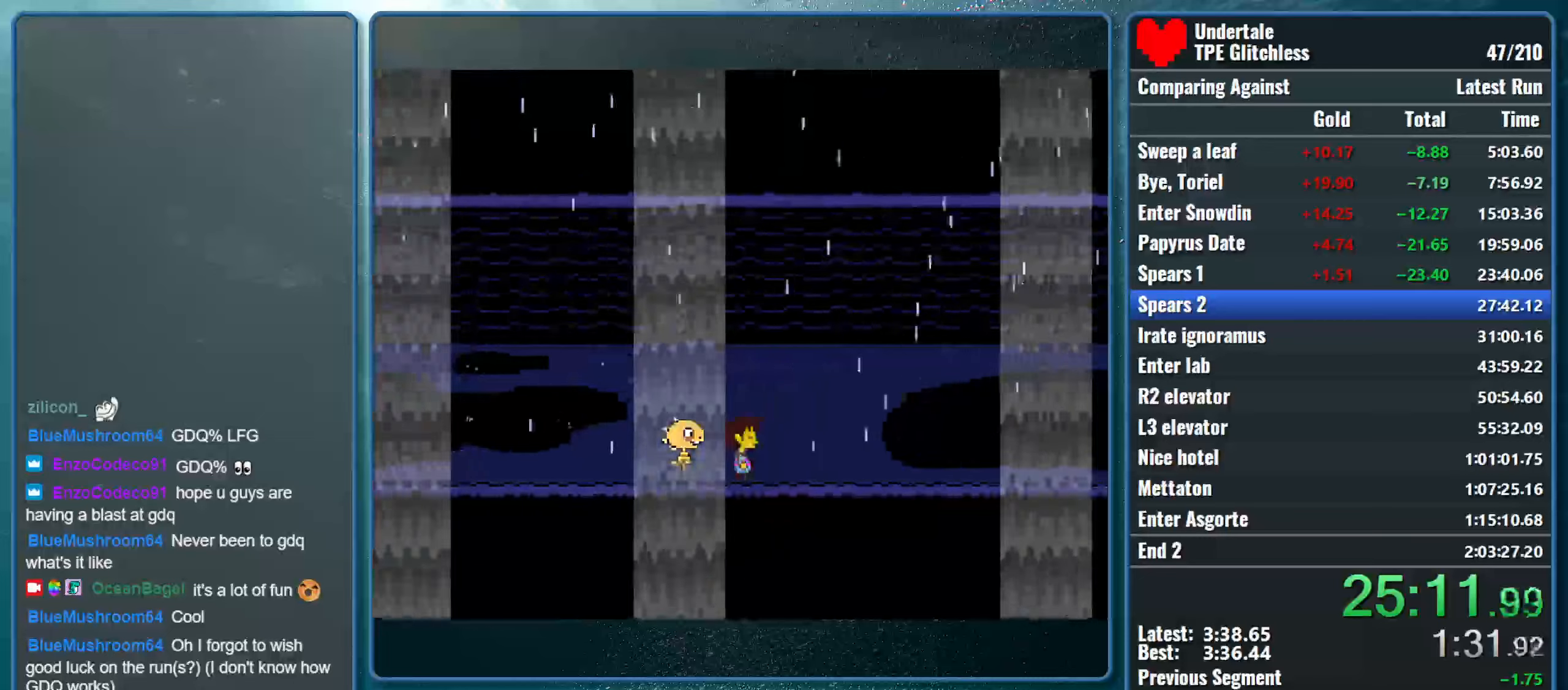
{"keys": ["right"], "events": []}
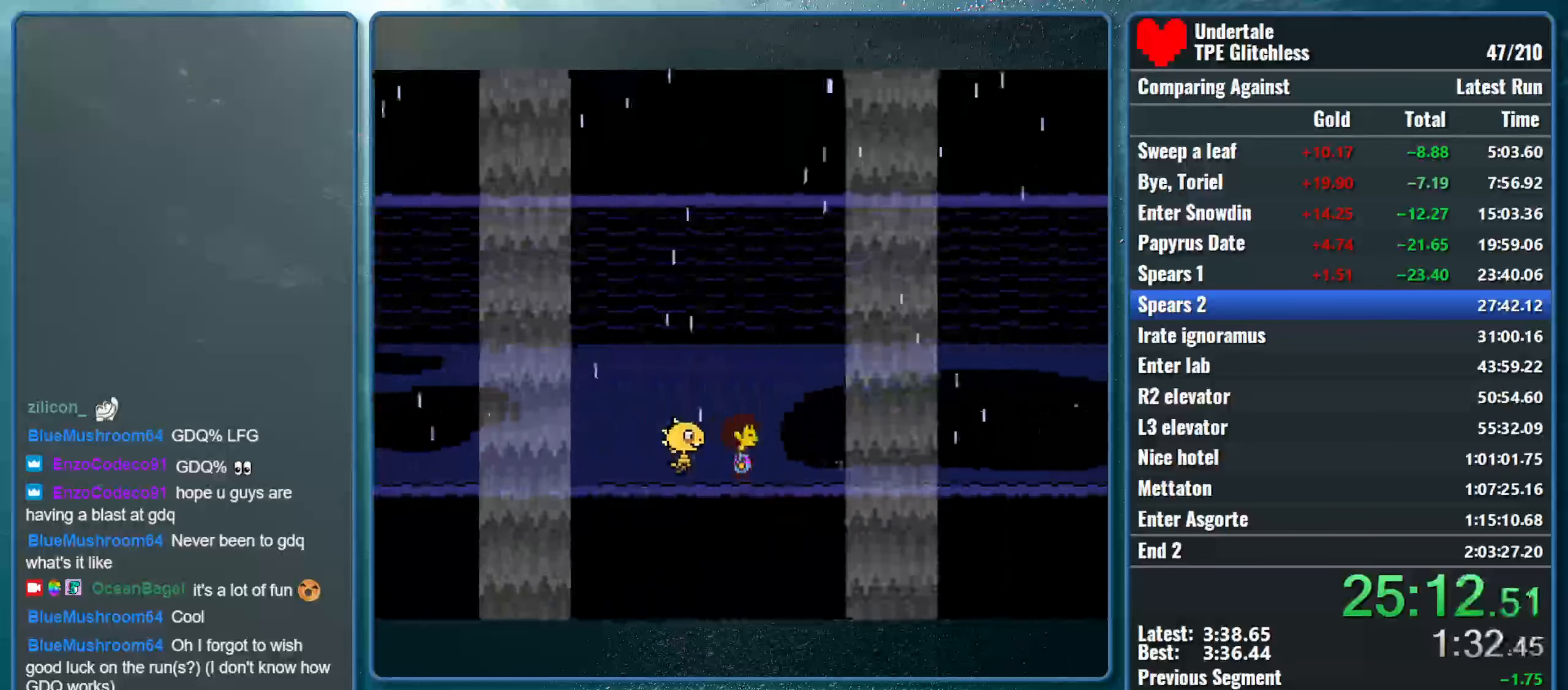
{"keys": ["right"], "events": []}
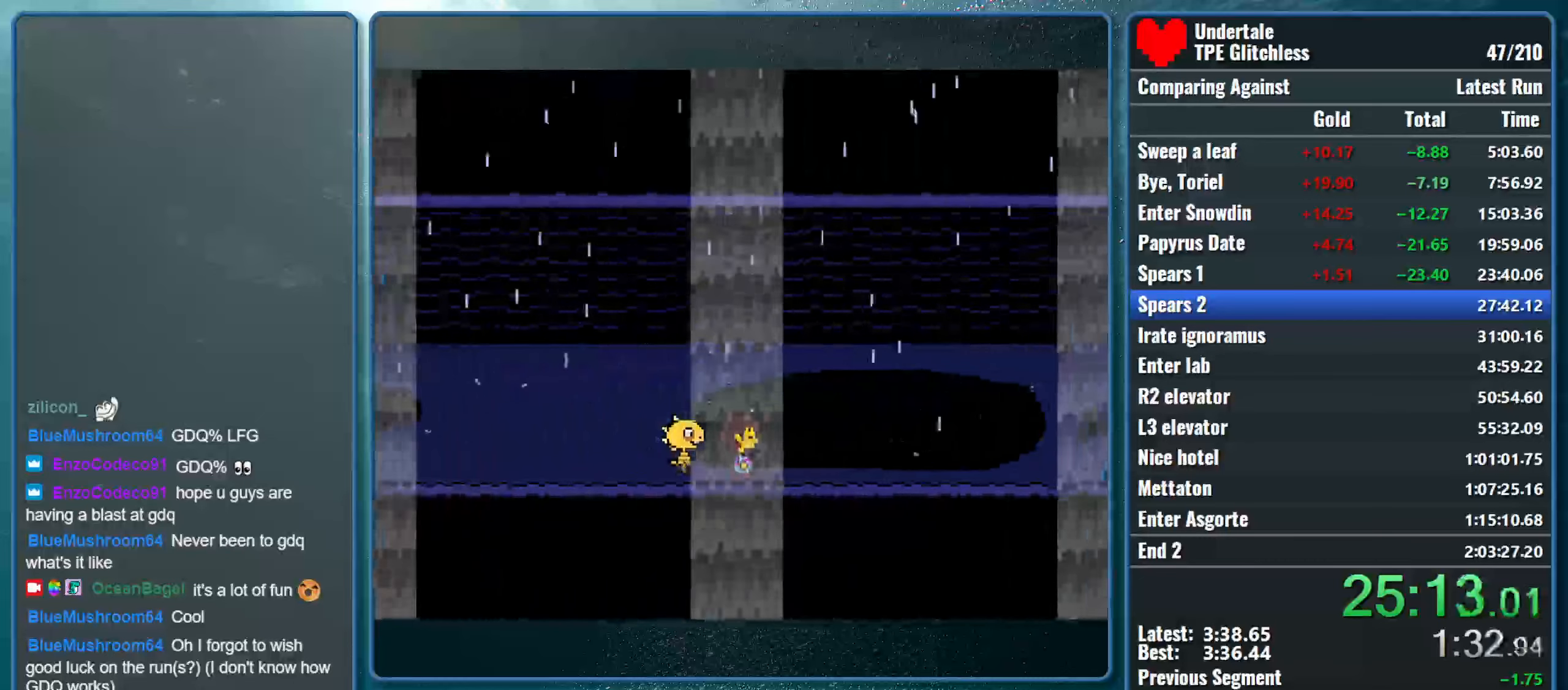
{"keys": ["right"], "events": []}
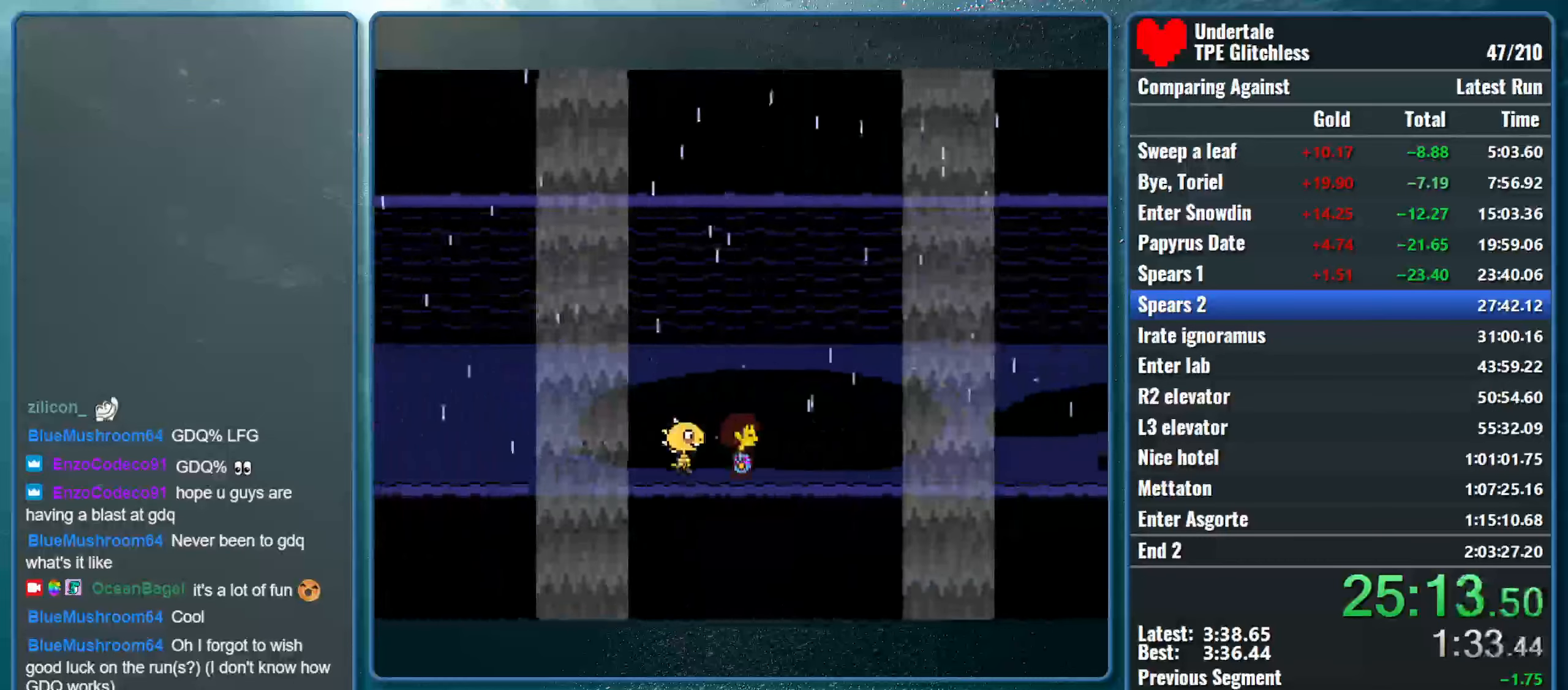
{"keys": ["right"], "events": []}
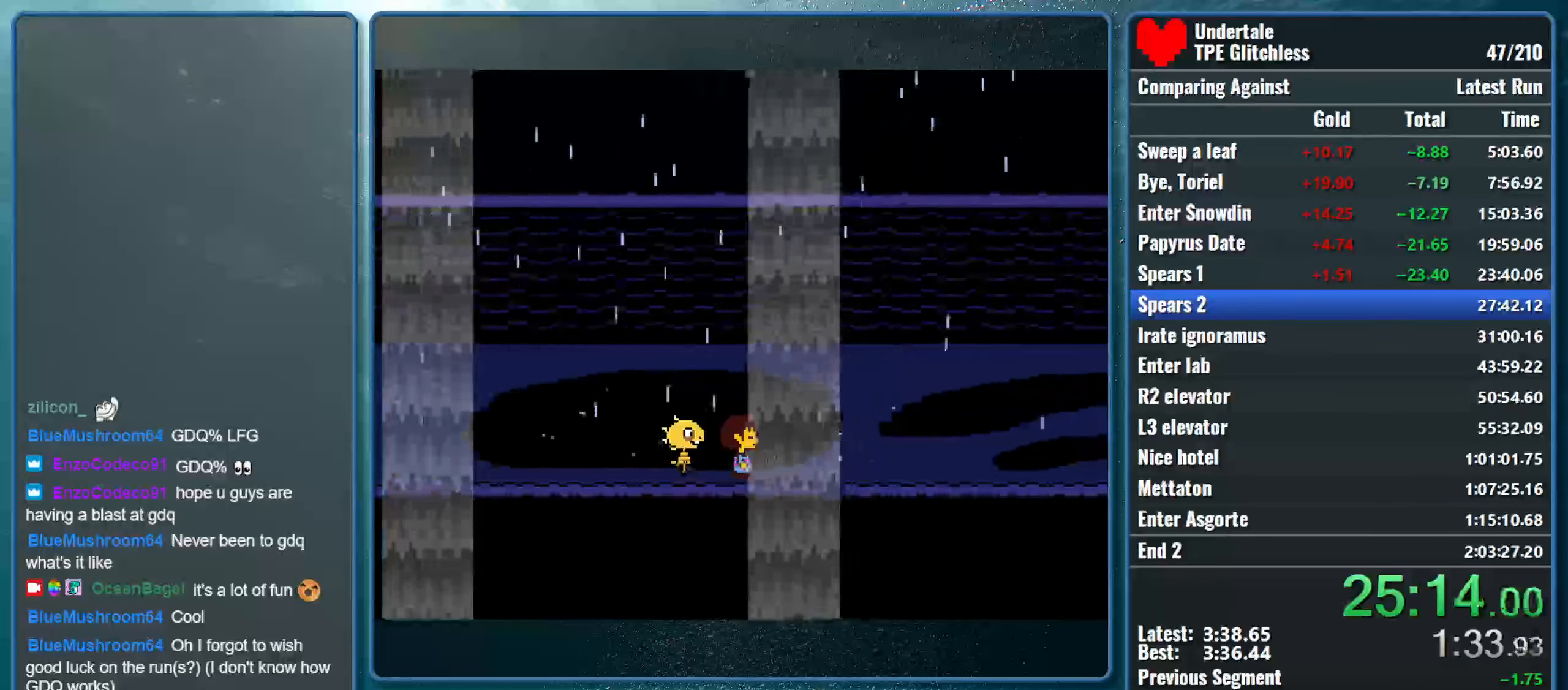
{"keys": ["right"], "events": []}
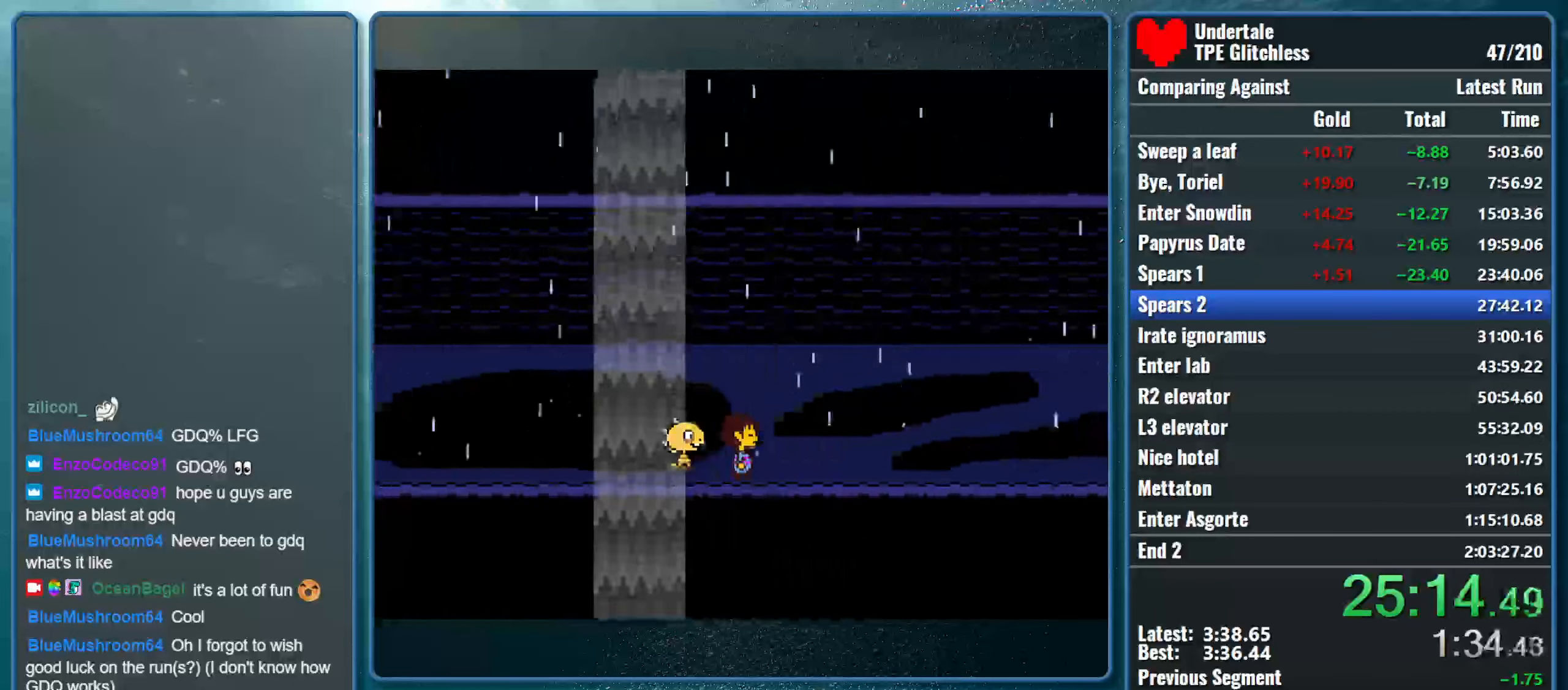
{"keys": ["right"], "events": []}
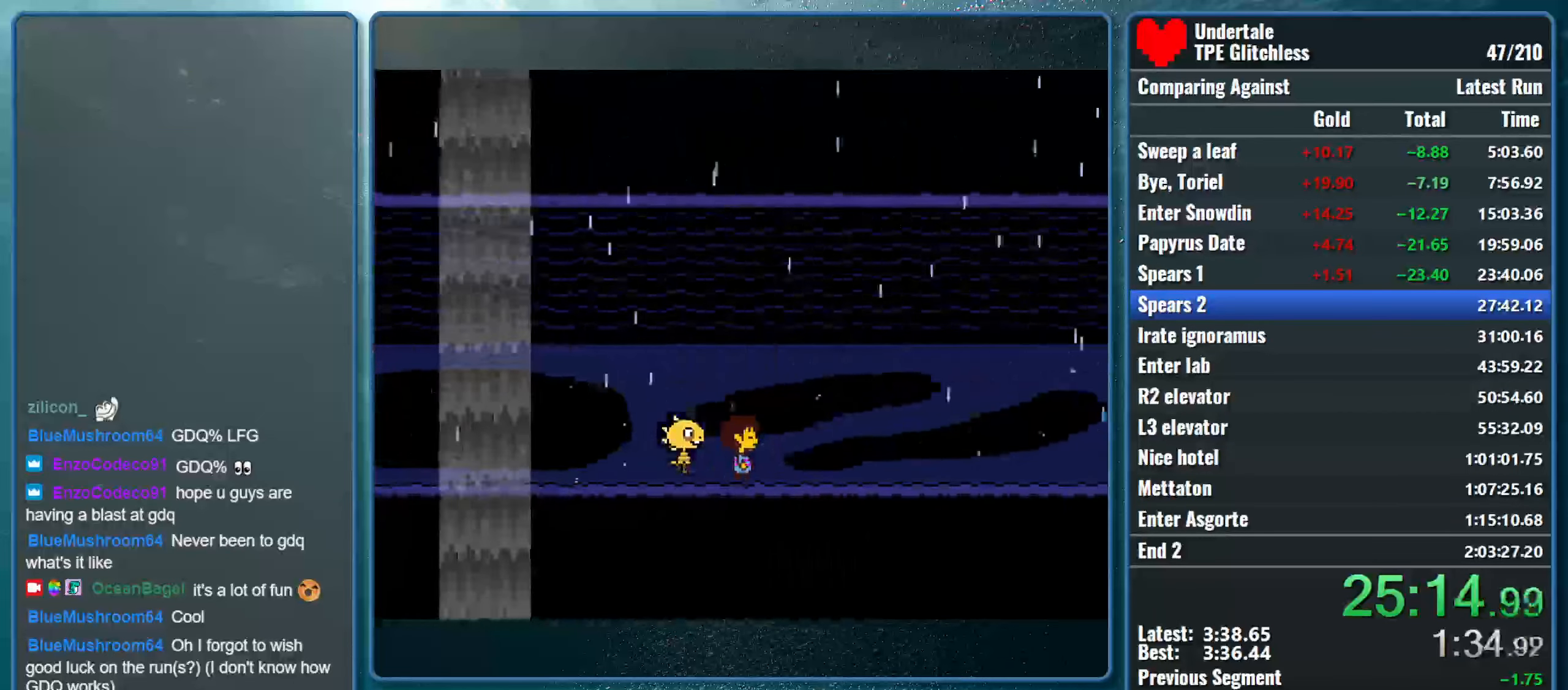
{"keys": ["right"], "events": []}
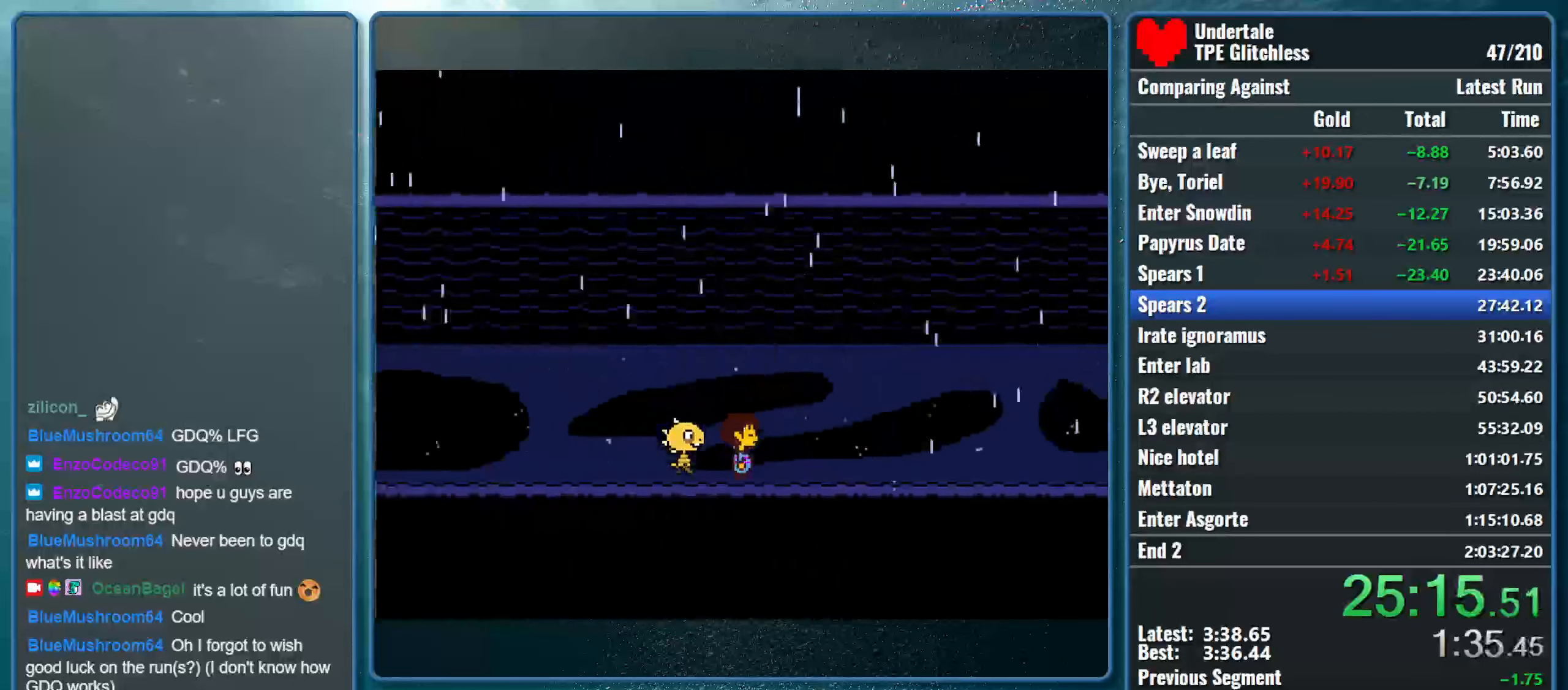
{"keys": ["right"], "events": []}
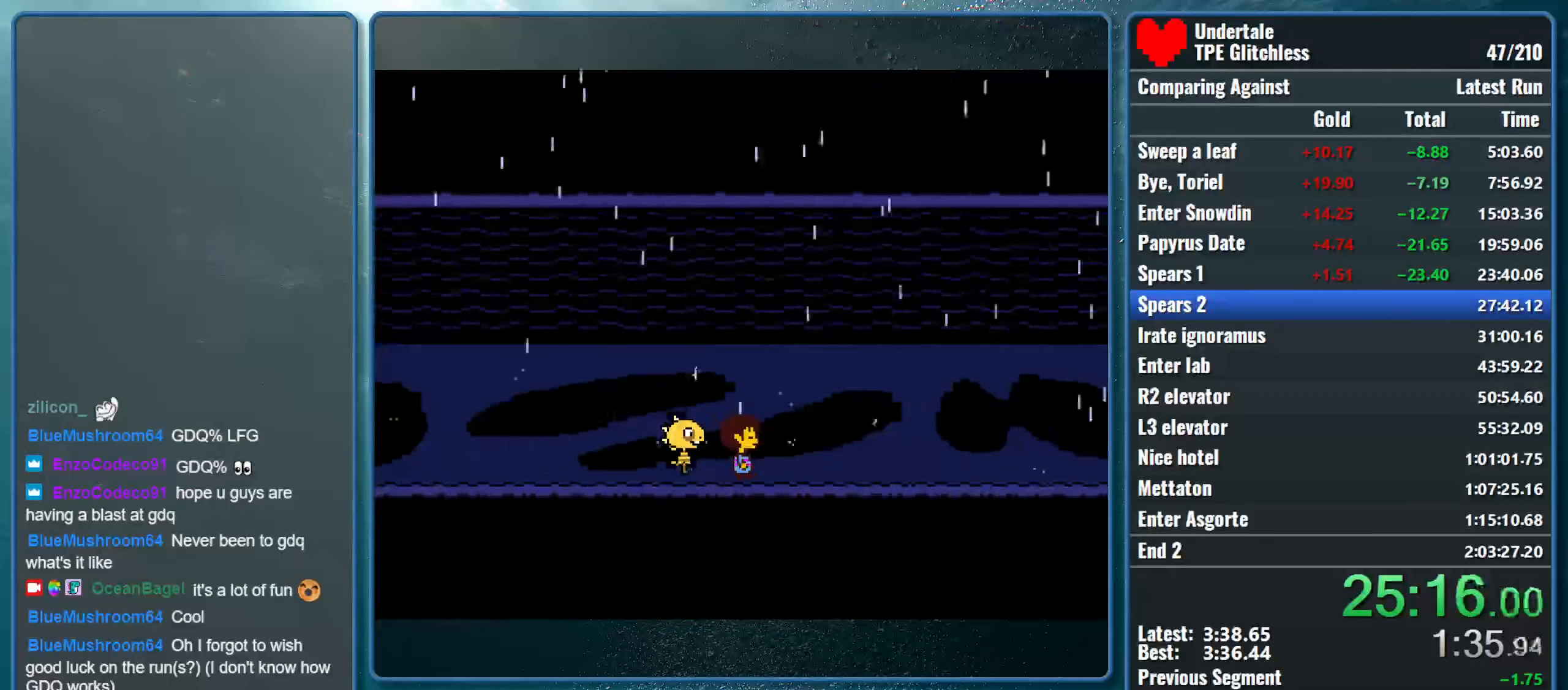
{"keys": ["right"], "events": []}
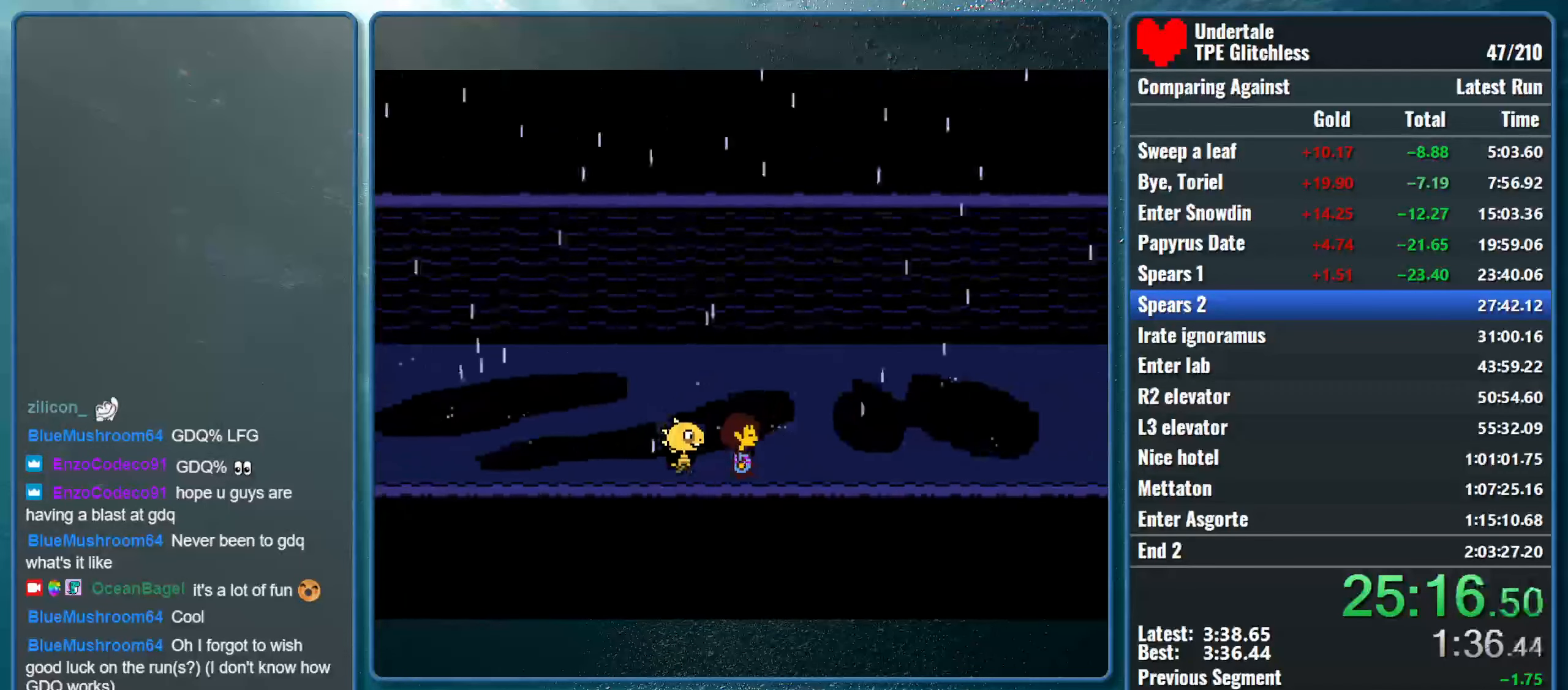
{"keys": ["right"], "events": []}
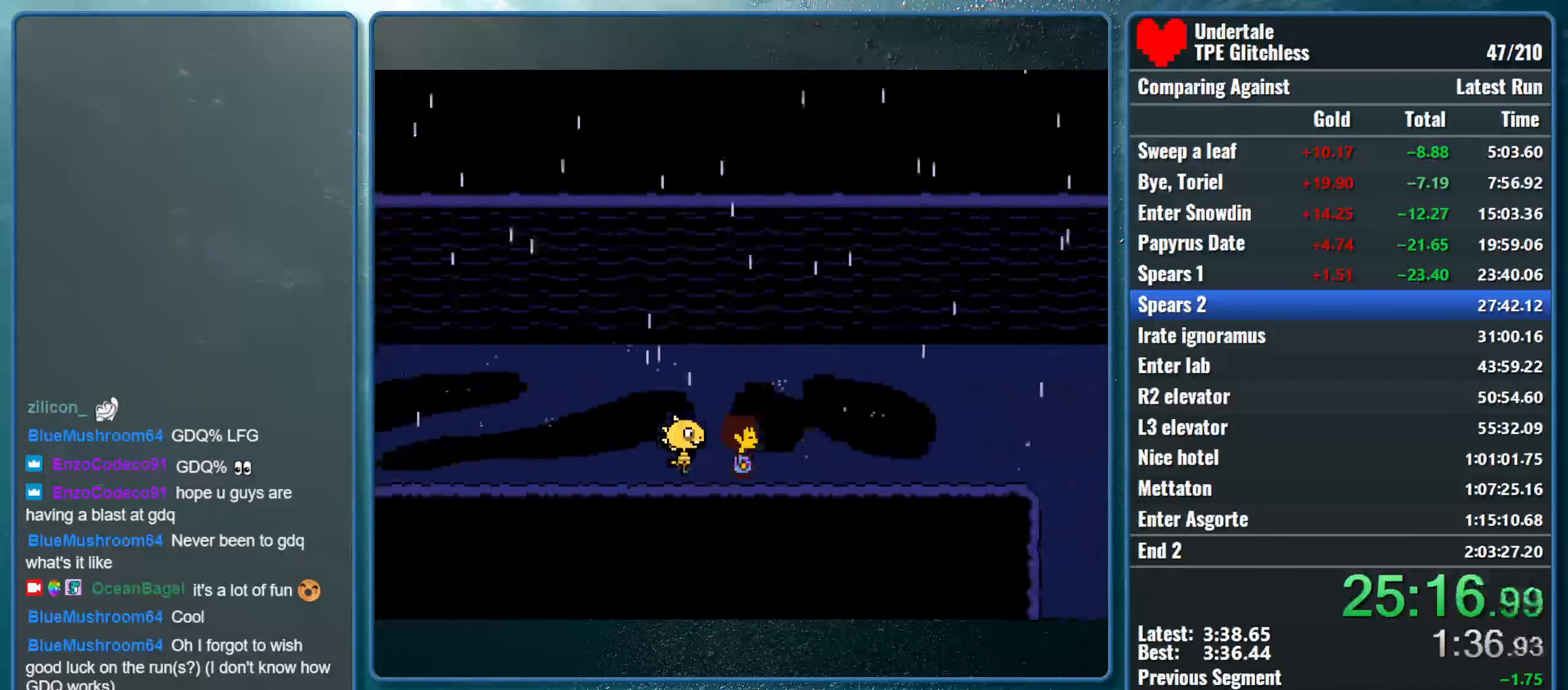
{"keys": ["right"], "events": []}
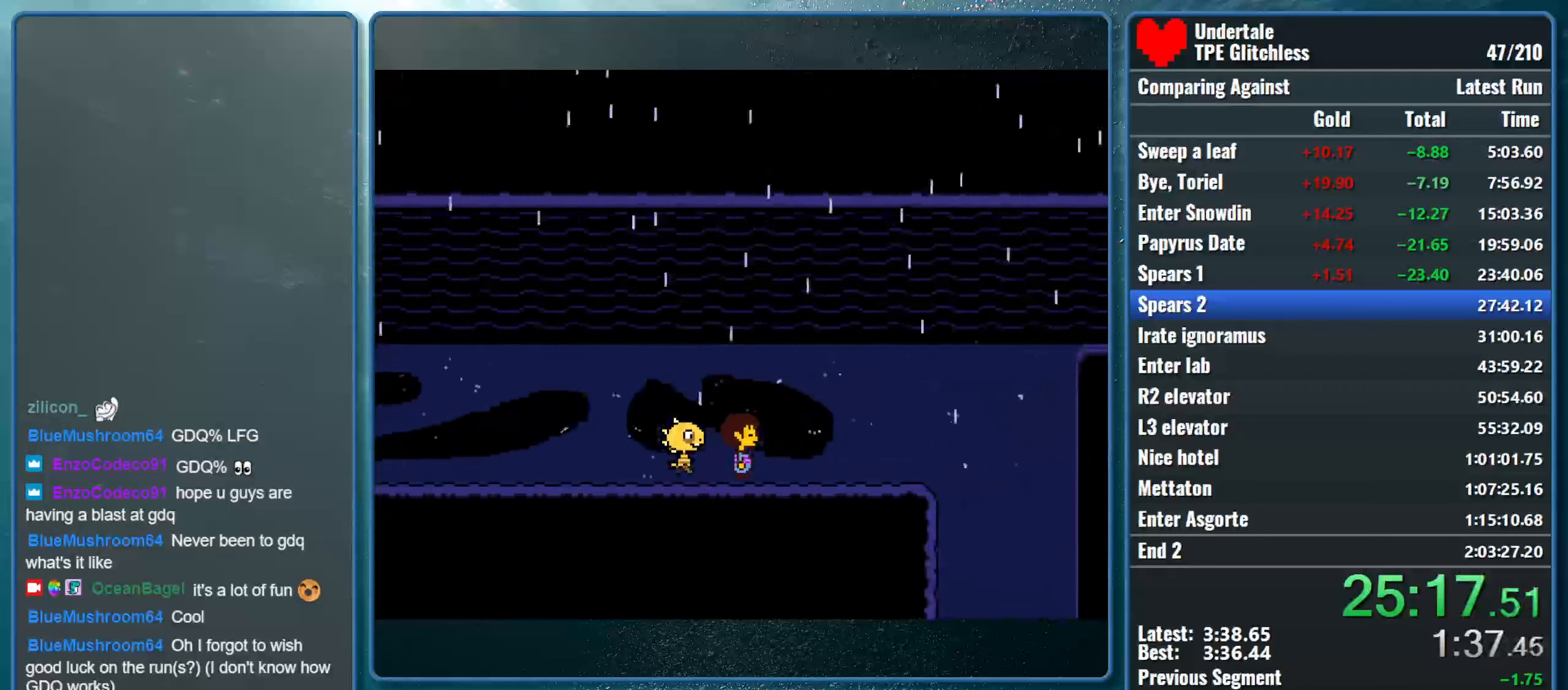
{"keys": ["right"], "events": []}
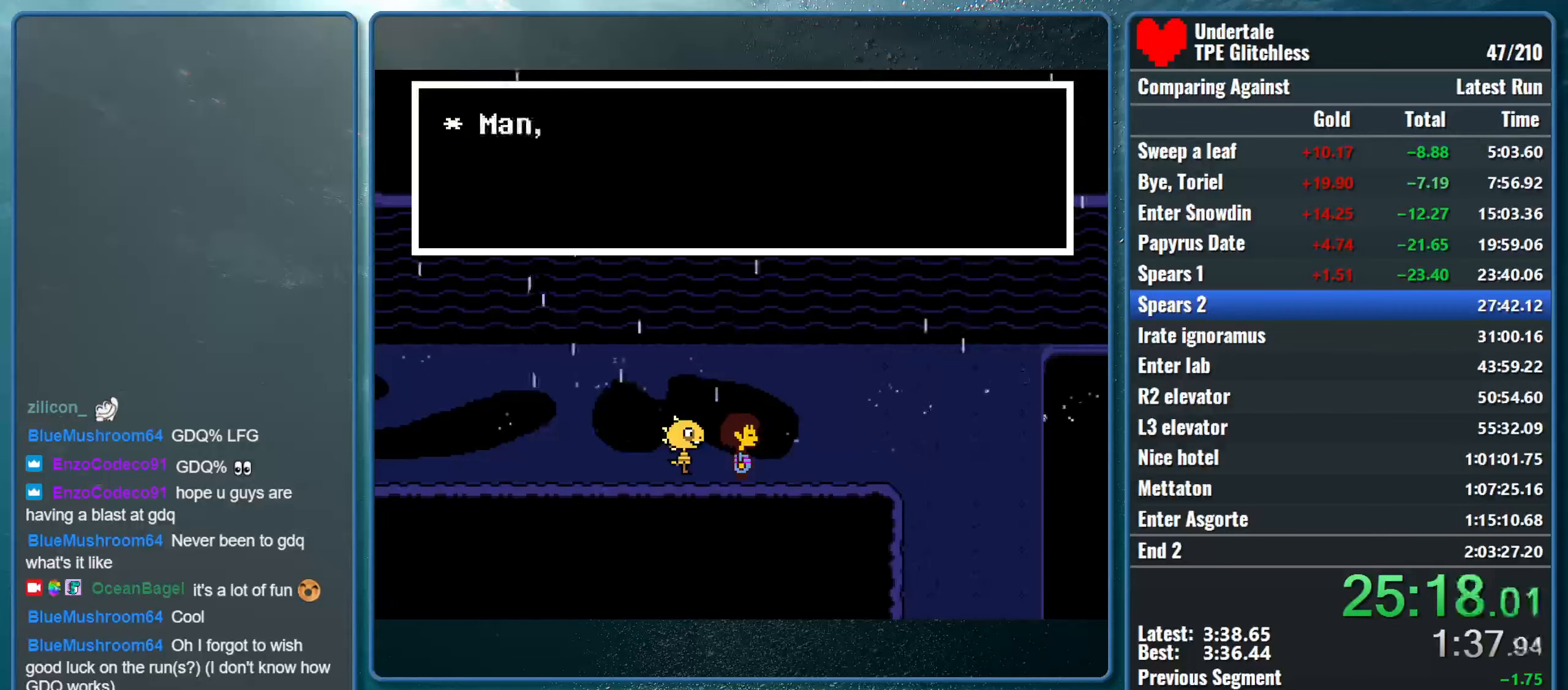
{"keys": ["return", "right", "shift"], "events": [[34, "shift", "down"], [67, "return", "down"], [67, "x", "down"], [134, "z", "down"], [200, "return", "up"], [200, "shift", "up"], [234, "shift", "down"], [300, "return", "down"], [300, "z", "up"], [334, "x", "up"], [367, "return", "up"], [367, "shift", "up"], [367, "x", "down"], [400, "z", "down"], [467, "shift", "down"], [467, "z", "up"], [500, "return", "down"], [500, "x", "up"]]}
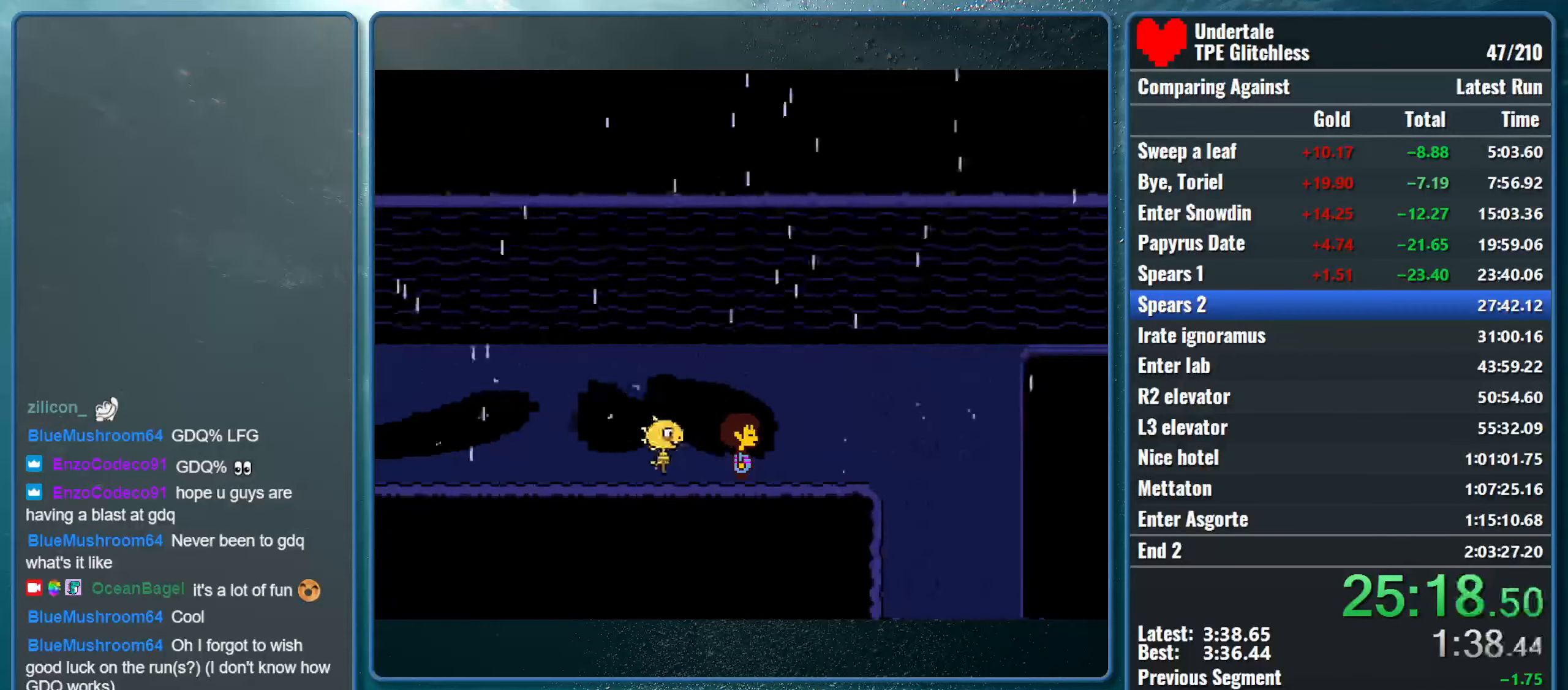
{"keys": ["down", "right"], "events": [[67, "x", "down"], [100, "return", "up"], [100, "shift", "up"], [100, "z", "down"], [167, "shift", "down"], [167, "z", "up"], [200, "return", "down"], [200, "x", "up"], [267, "return", "up"], [267, "x", "down"], [300, "shift", "up"], [300, "z", "down"], [400, "z", "up"], [434, "x", "up"], [467, "down", "down"]]}
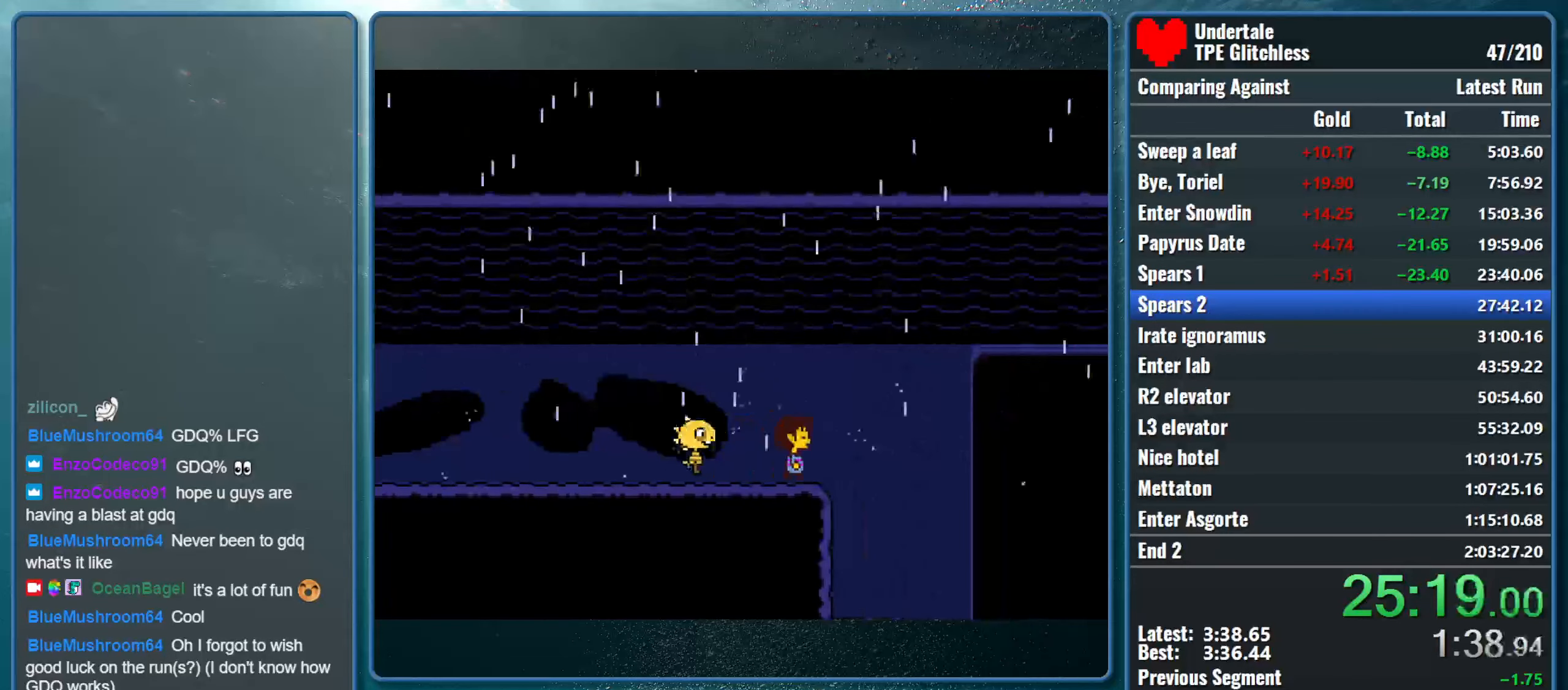
{"keys": ["down", "right"], "events": []}
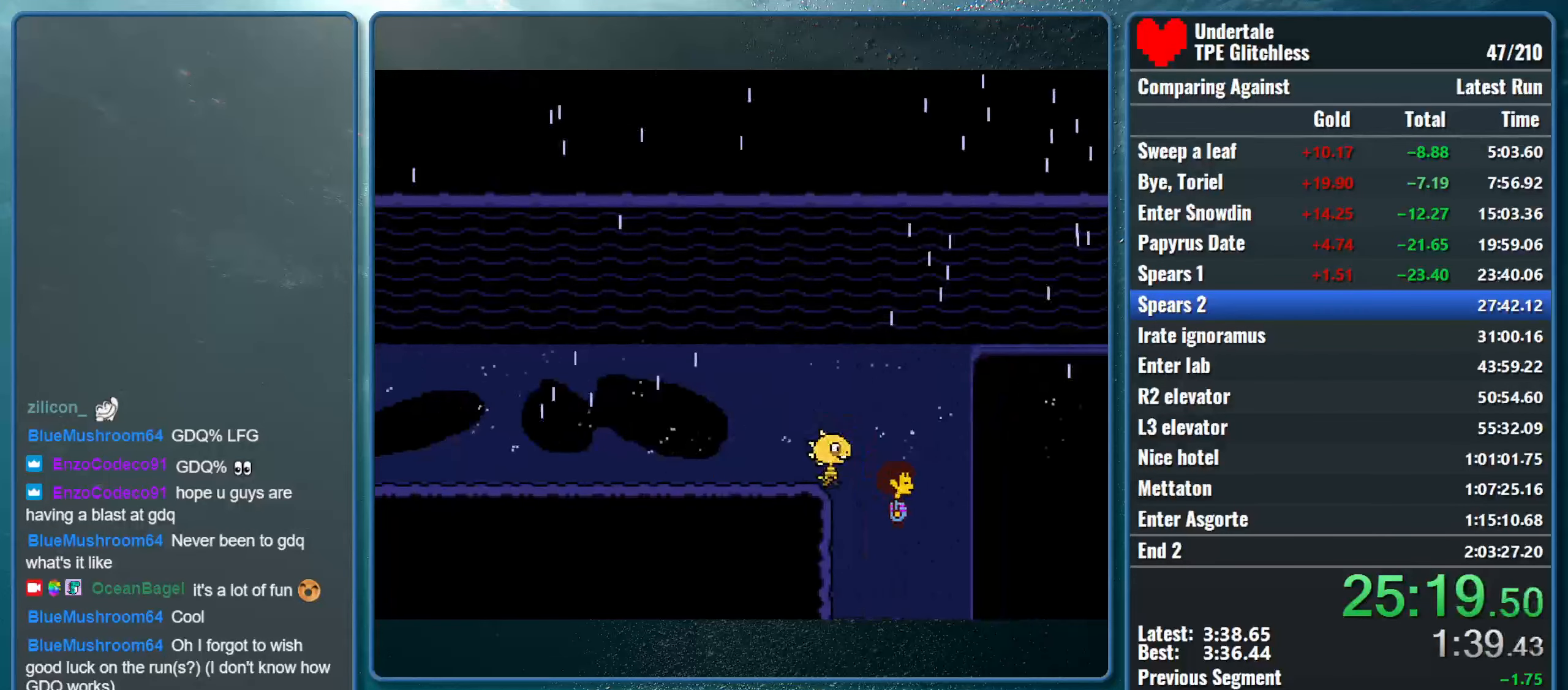
{"keys": ["down", "right"], "events": [[34, "left", "down"], [234, "left", "up"], [334, "left", "down"], [434, "left", "up"]]}
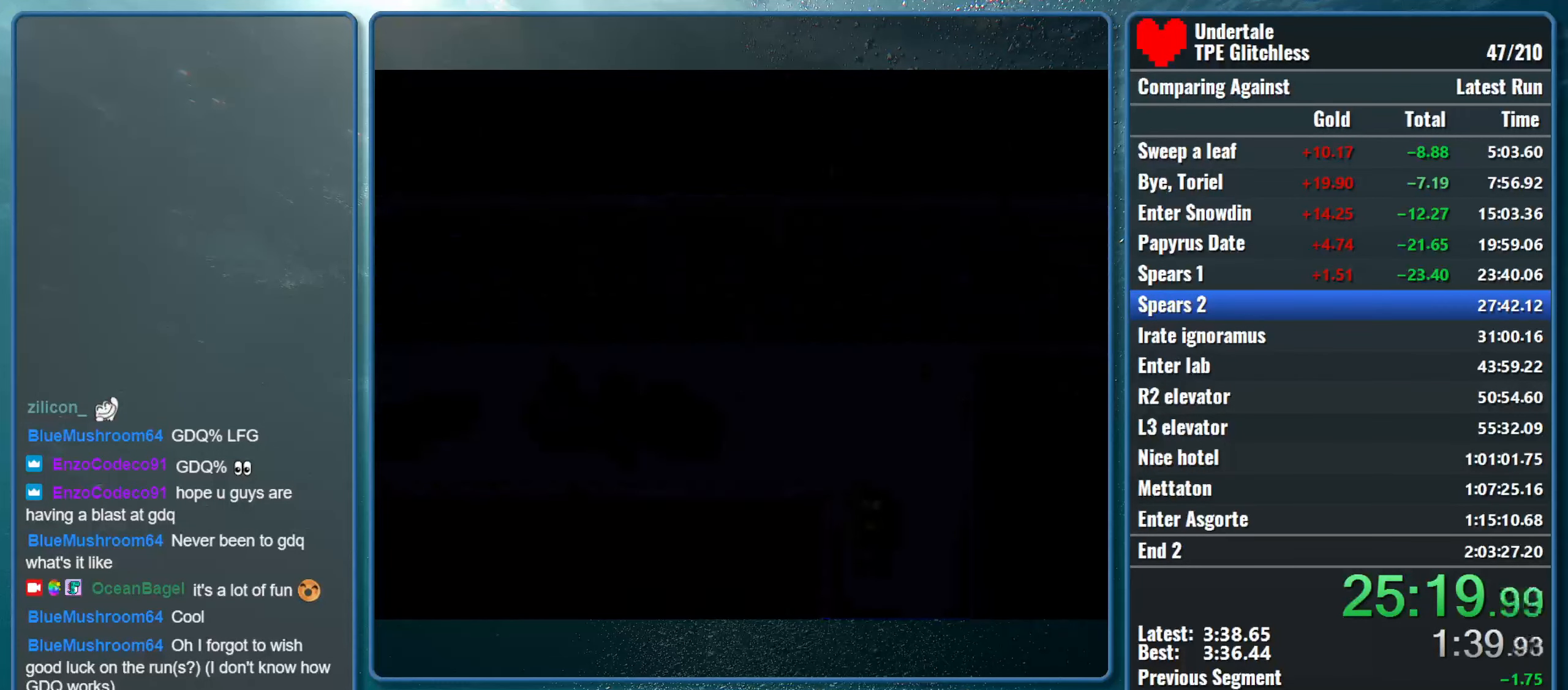
{"keys": ["down", "left", "right"], "events": [[34, "left", "down"], [167, "left", "up"], [267, "left", "down"], [367, "left", "up"], [467, "left", "down"]]}
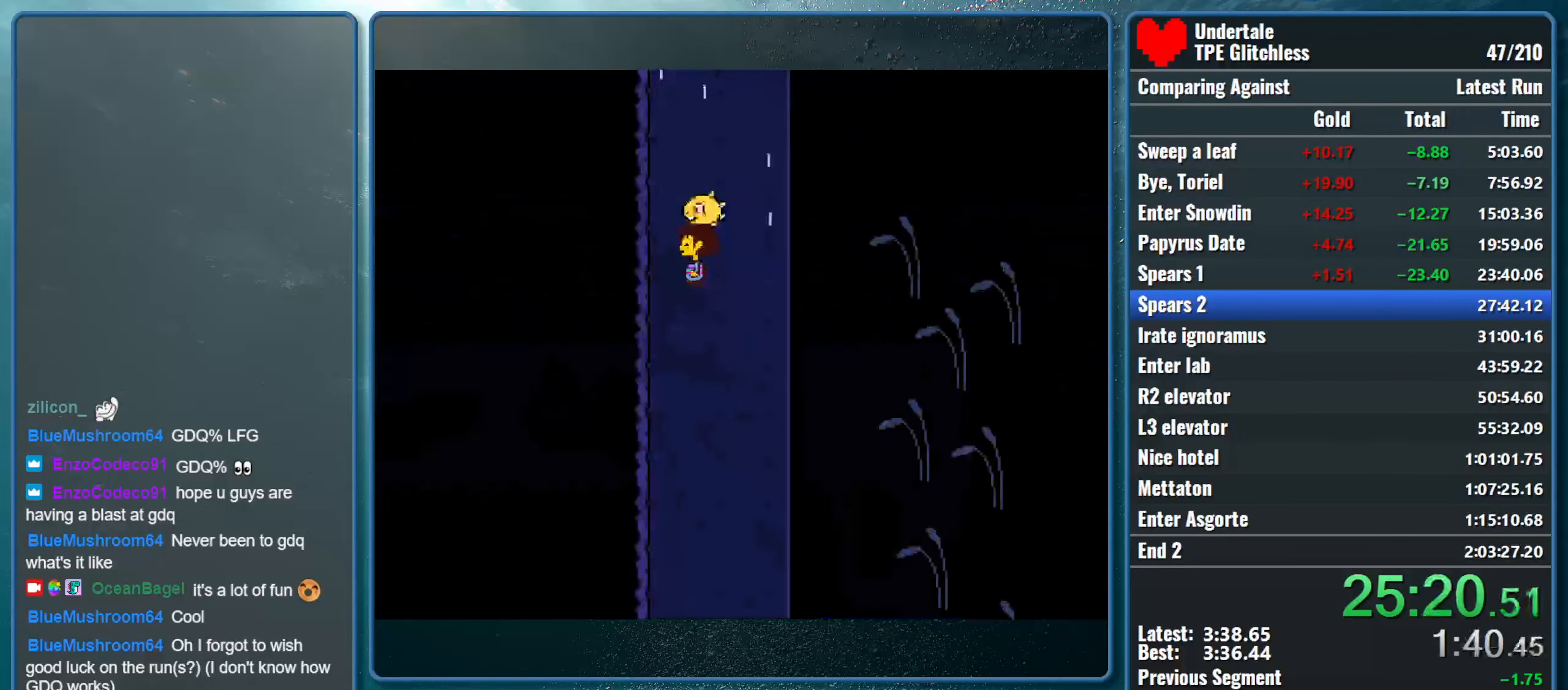
{"keys": ["down", "right"], "events": [[34, "left", "up"], [134, "left", "down"], [234, "left", "up"], [300, "left", "down"], [434, "left", "up"]]}
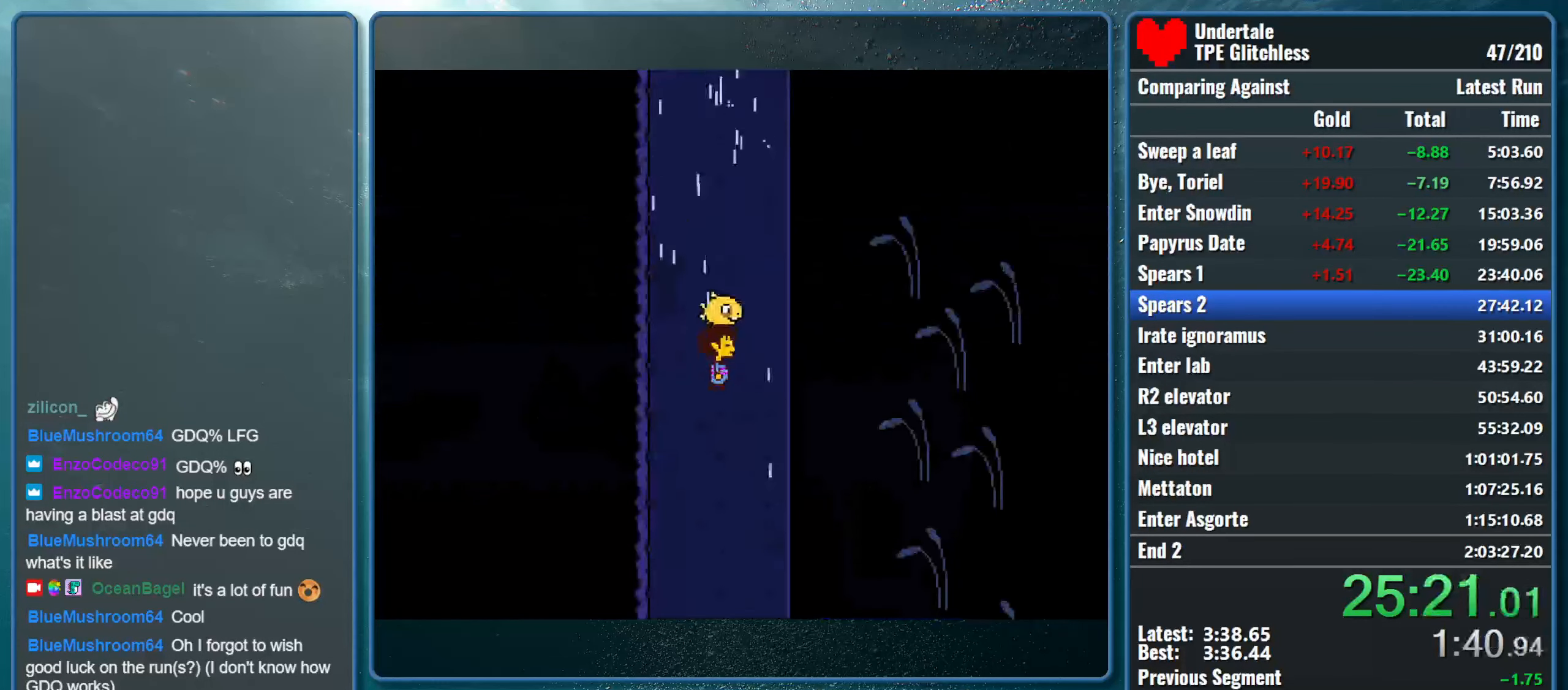
{"keys": ["down", "right"], "events": [[134, "left", "down"], [200, "left", "up"], [234, "left", "down"], [334, "left", "up"], [367, "left", "down"], [500, "left", "up"]]}
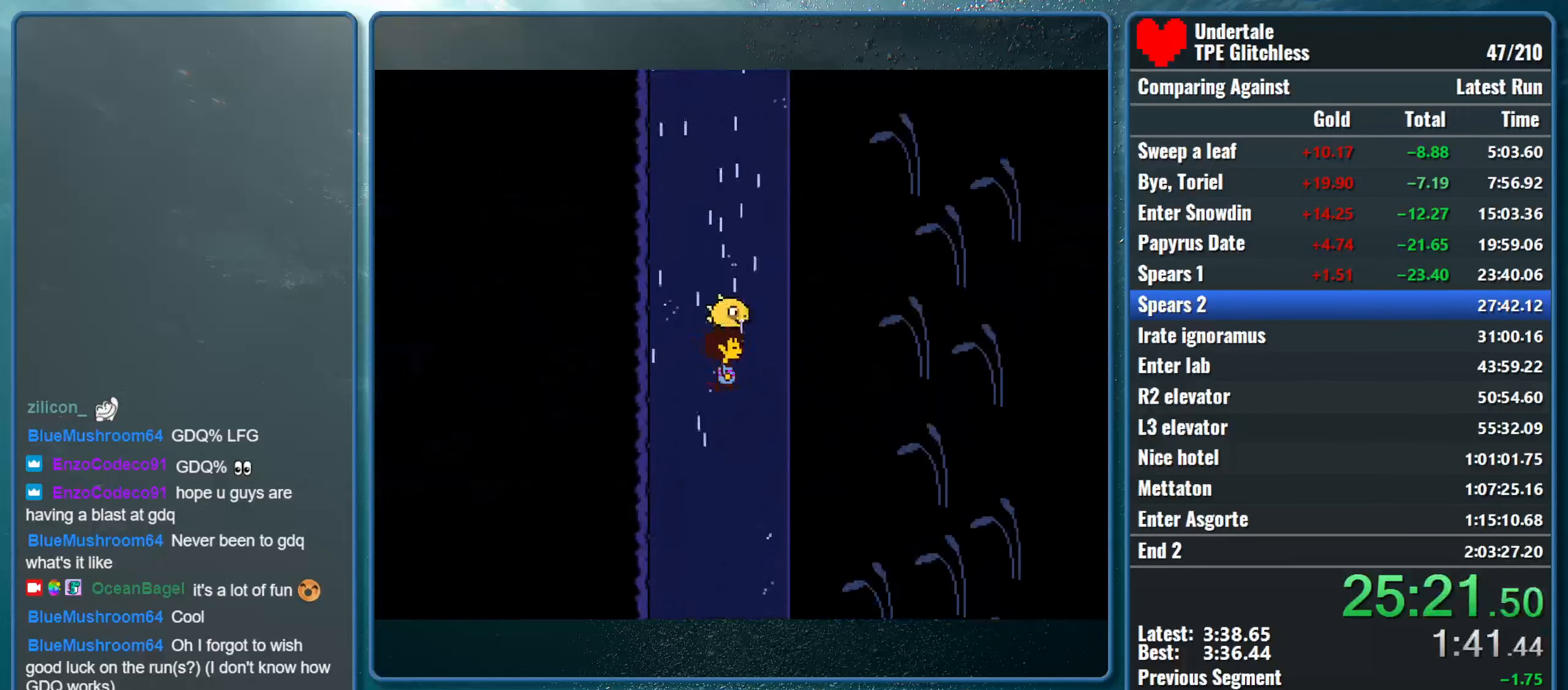
{"keys": ["down", "right"], "events": [[67, "left", "down"], [134, "left", "up"], [200, "left", "down"], [300, "left", "up"], [367, "left", "down"], [434, "left", "up"]]}